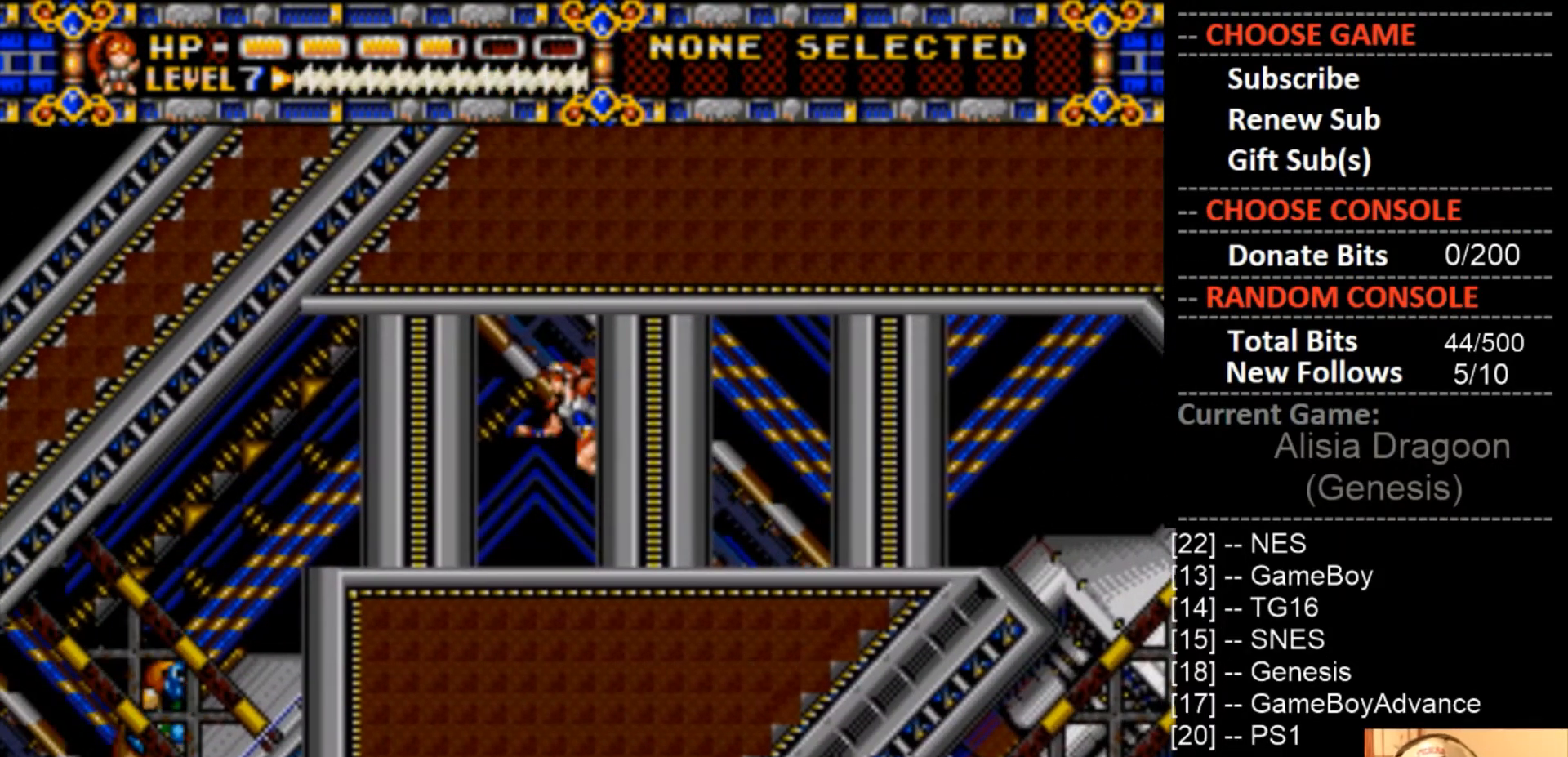
Gameplay with a controller (PlayStation layout); each line is a JSON object with the inputs held at the frame after it. "events" lists button and stick changes between this image and that frame as [ms after this image, input, new state], when the widget could be followed in between. Not read: CROSS left_stick right_stick.
{"buttons": ["CIRCLE", "DPAD_RIGHT"], "events": [[67, "DPAD_RIGHT", "down"], [233, "CIRCLE", "up"], [500, "CIRCLE", "down"]]}
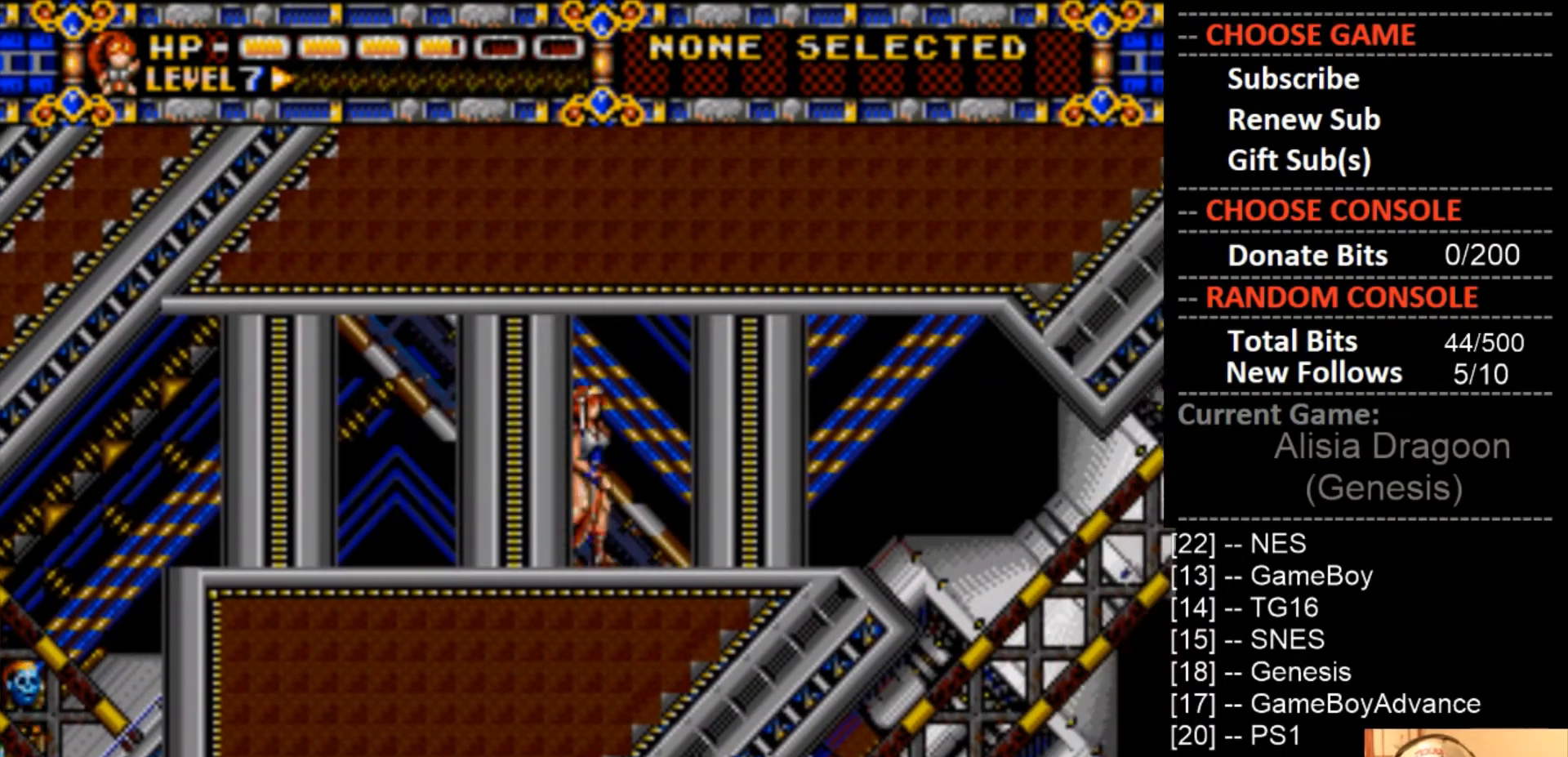
{"buttons": [], "events": [[233, "CIRCLE", "up"], [467, "DPAD_RIGHT", "up"]]}
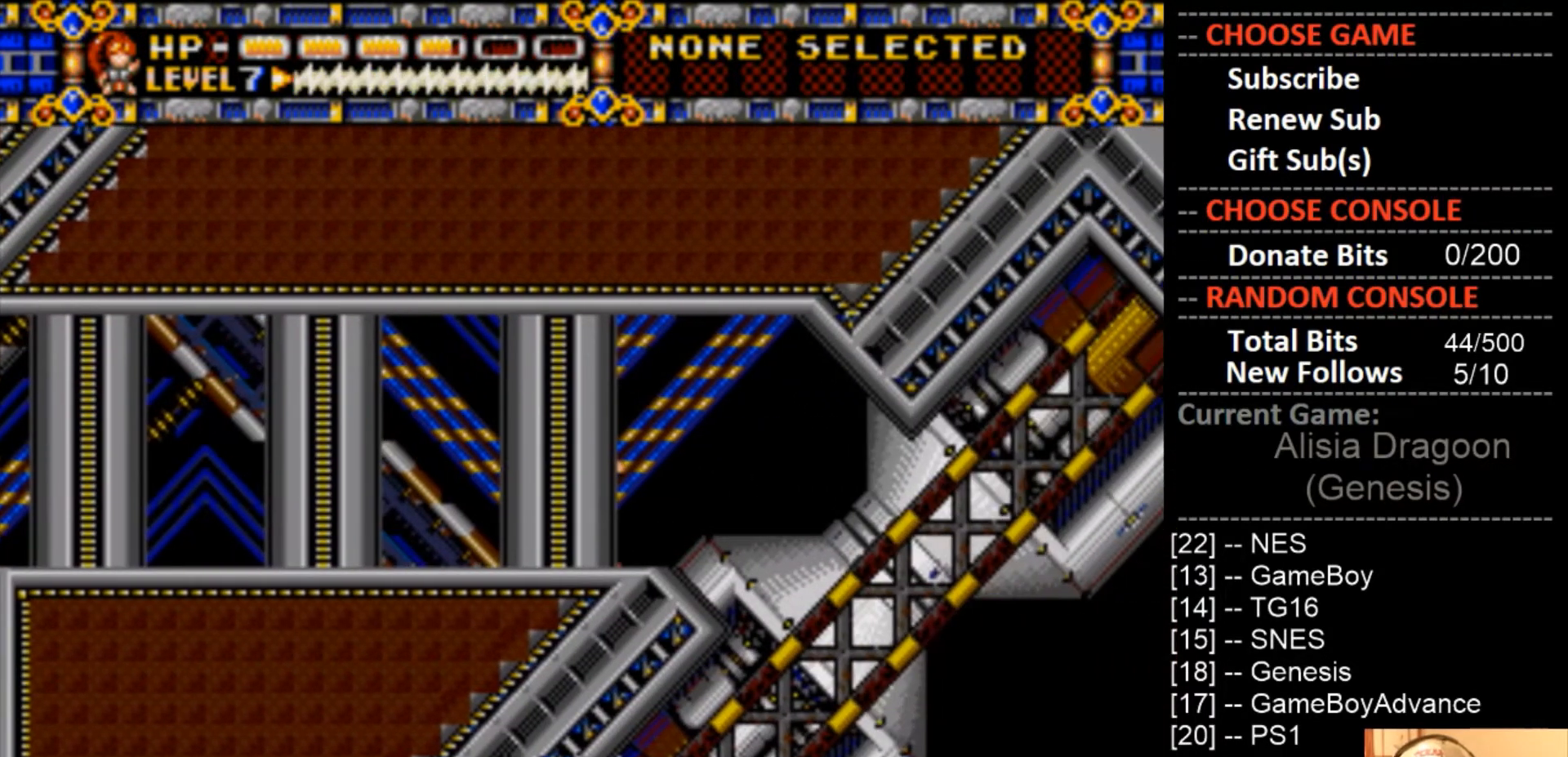
{"buttons": ["SQUARE"], "events": [[433, "SQUARE", "down"]]}
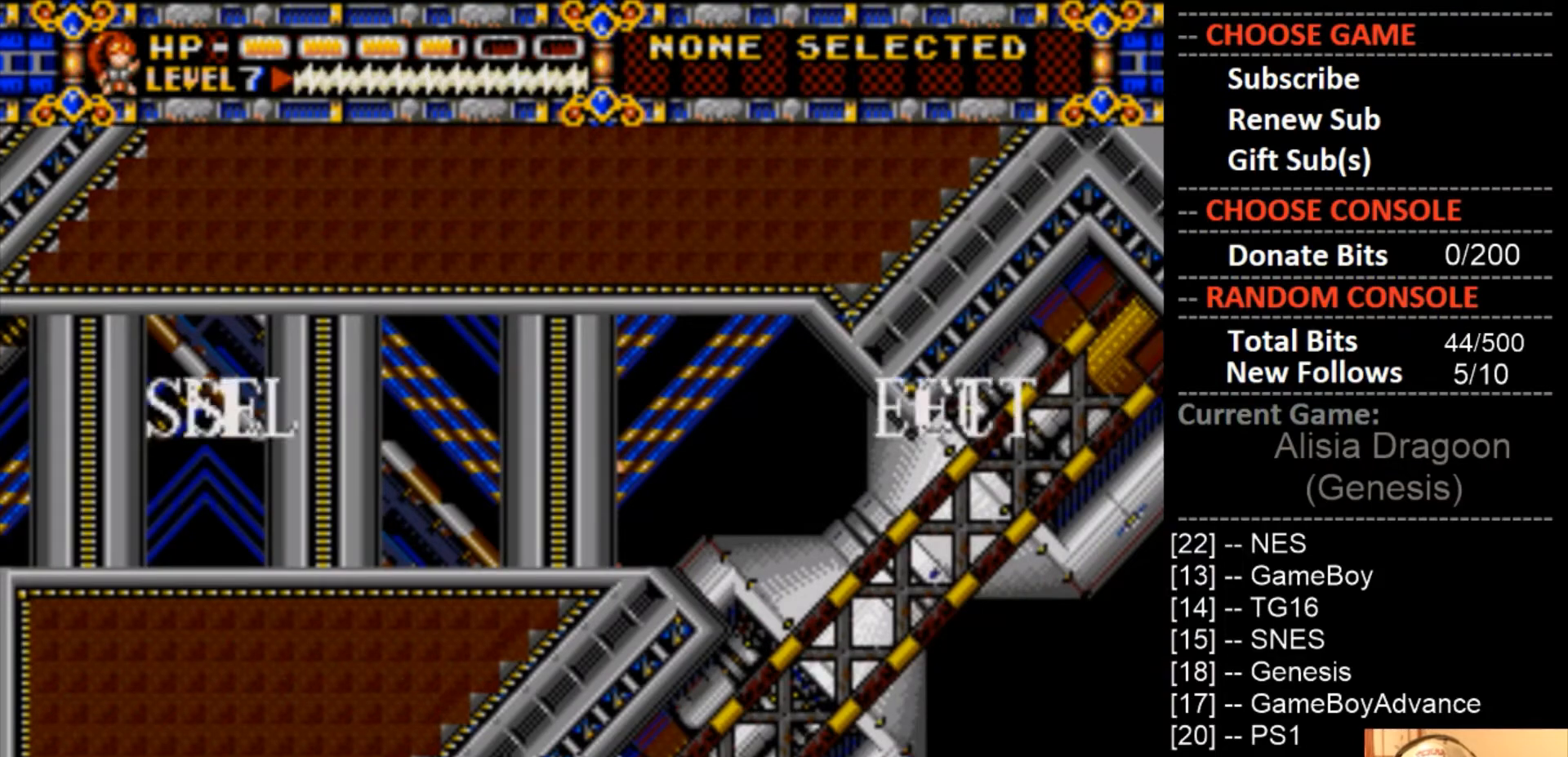
{"buttons": [], "events": [[100, "SQUARE", "up"]]}
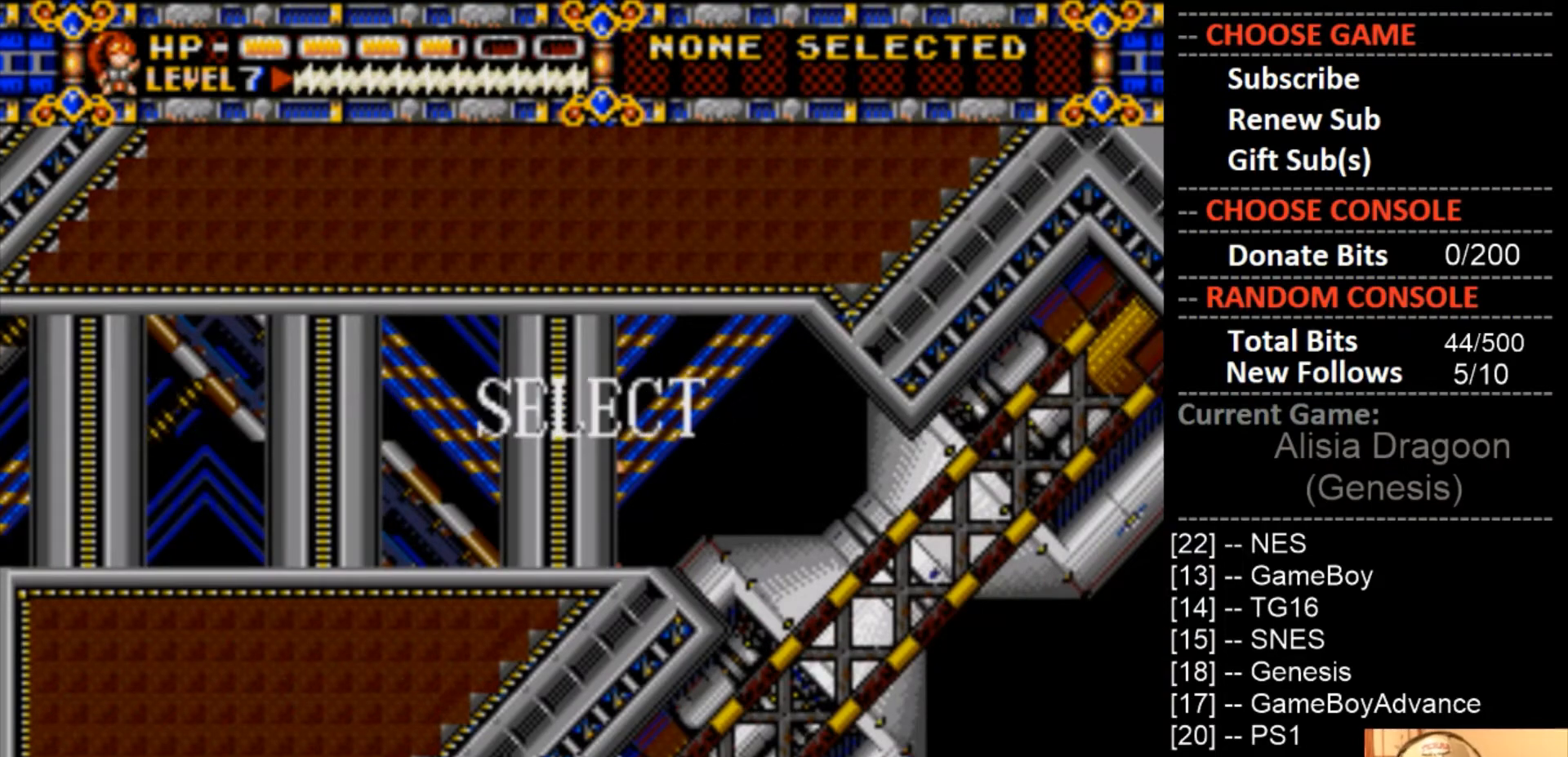
{"buttons": [], "events": [[133, "DPAD_UP", "down"], [300, "DPAD_UP", "up"]]}
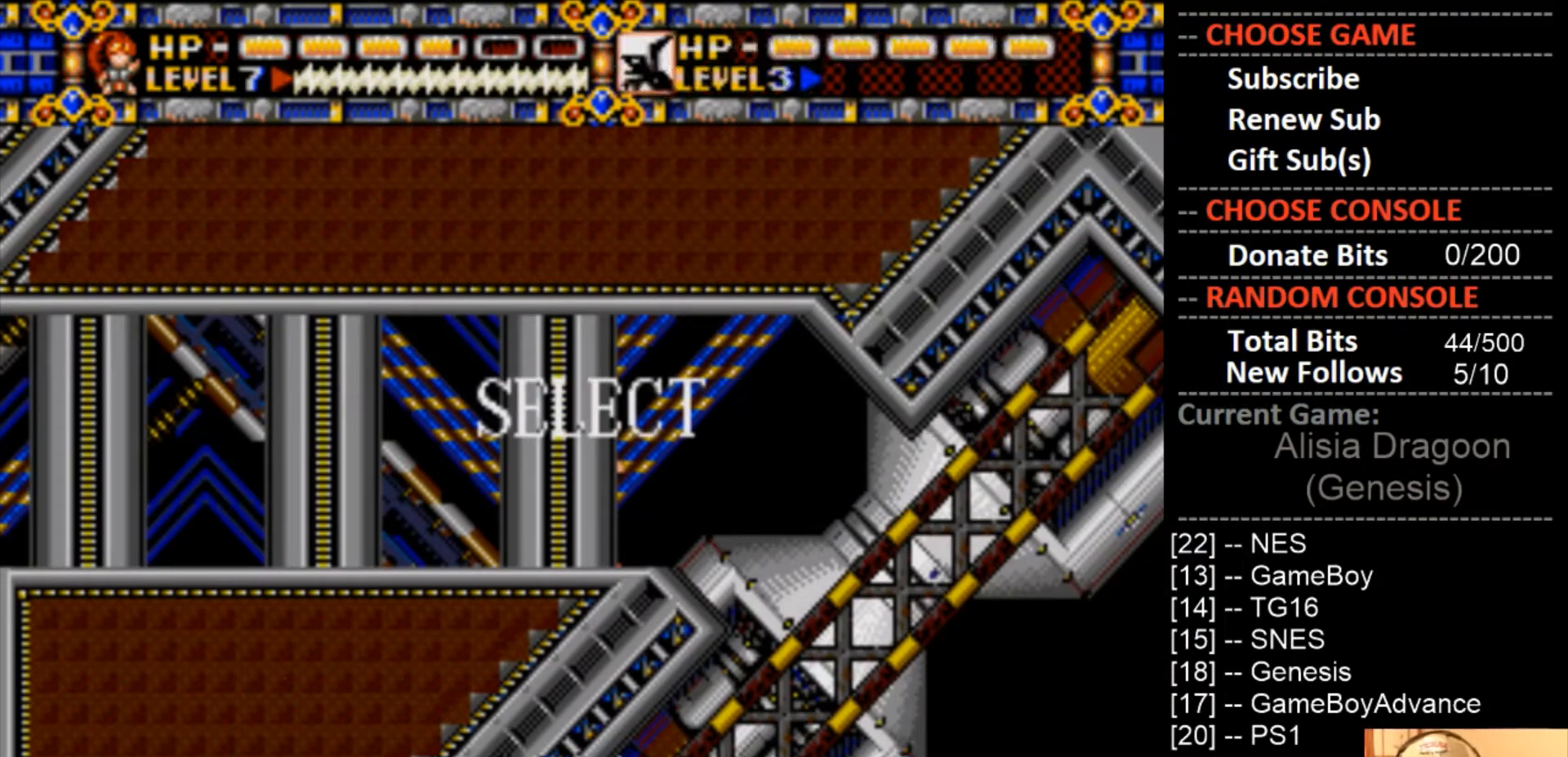
{"buttons": [], "events": [[167, "DPAD_UP", "down"], [300, "DPAD_UP", "up"]]}
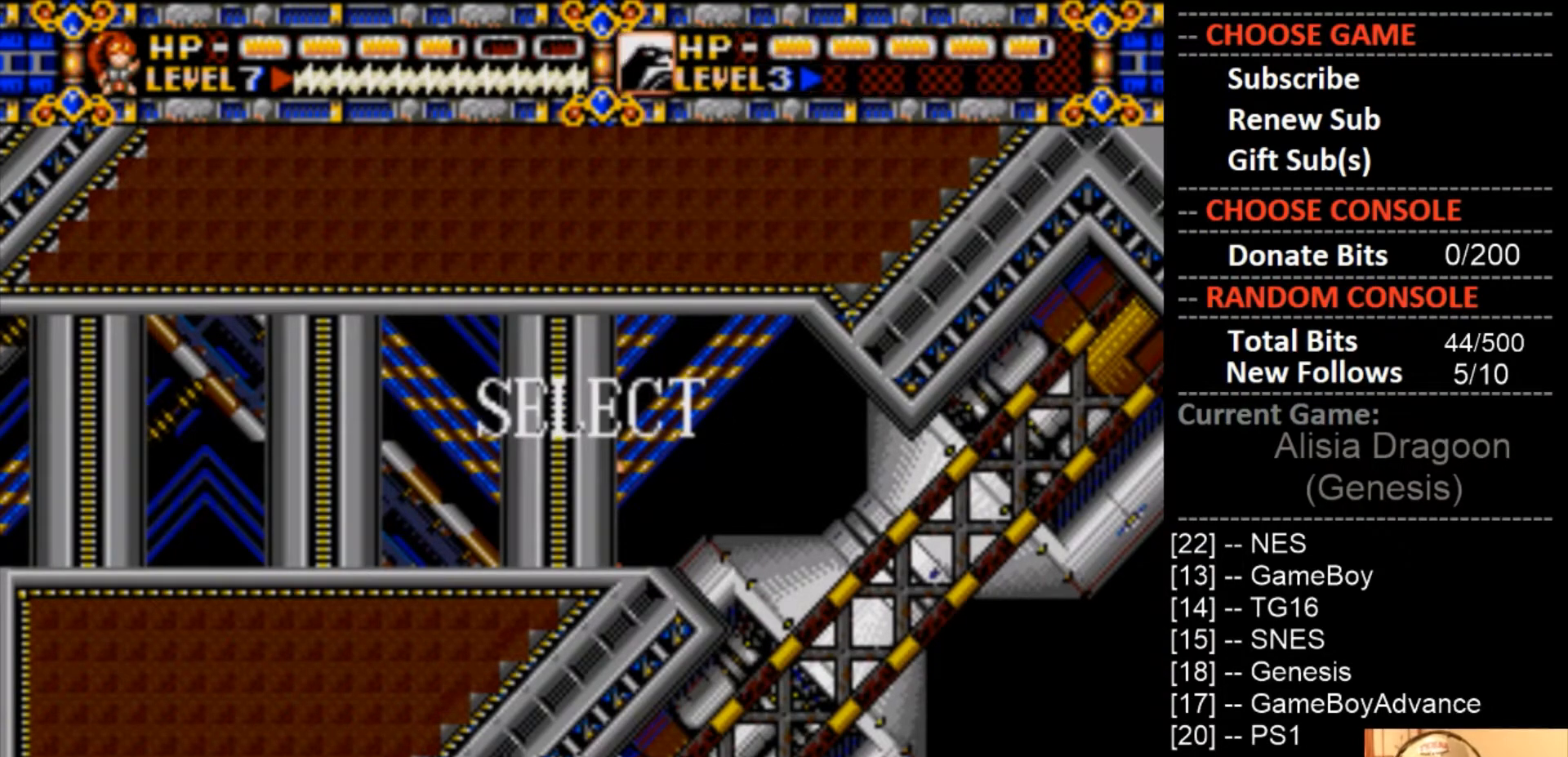
{"buttons": [], "events": [[133, "DPAD_UP", "down"], [300, "DPAD_UP", "up"]]}
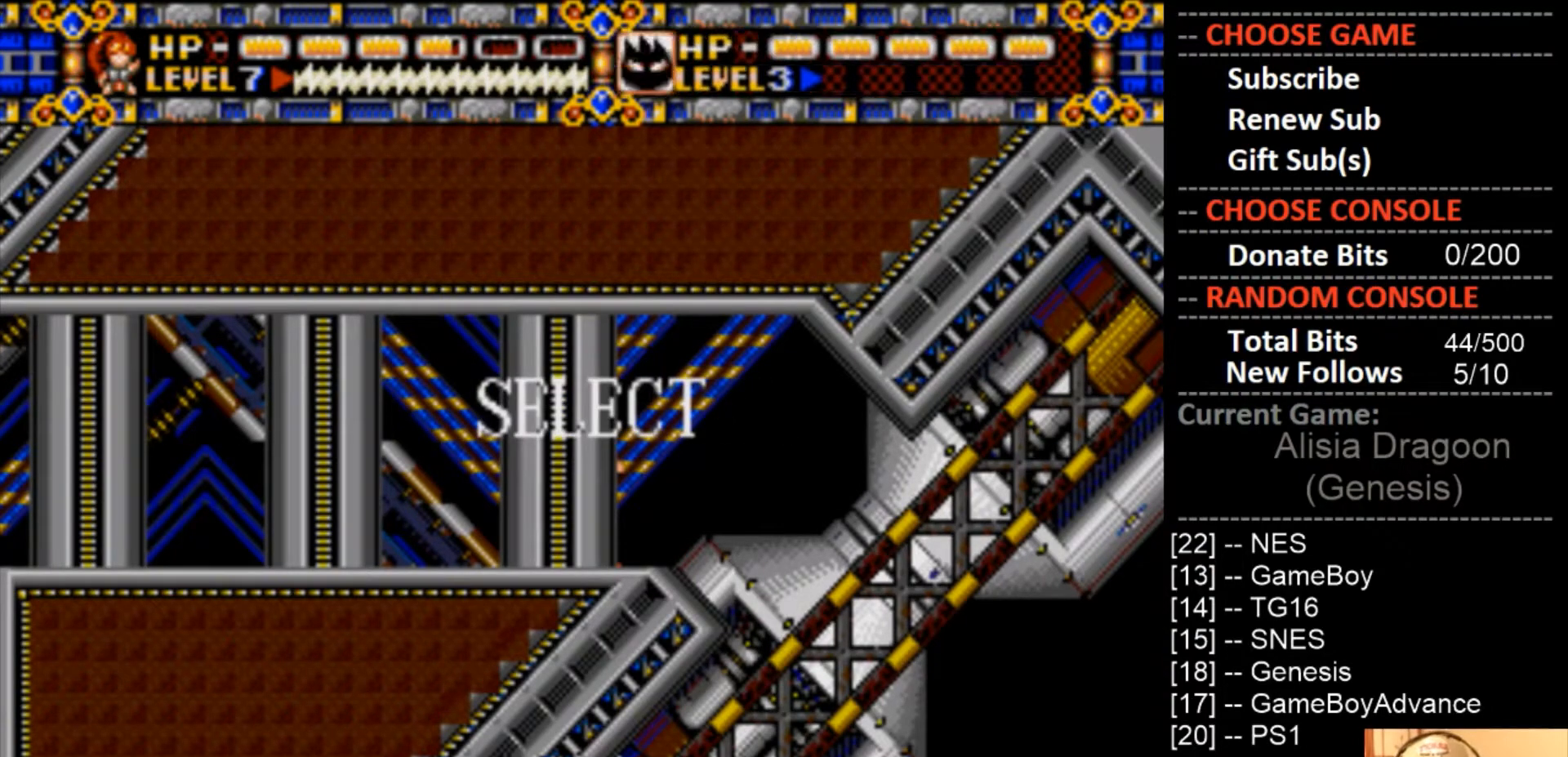
{"buttons": ["SQUARE"], "events": [[67, "DPAD_DOWN", "down"], [200, "DPAD_DOWN", "up"], [367, "SQUARE", "down"]]}
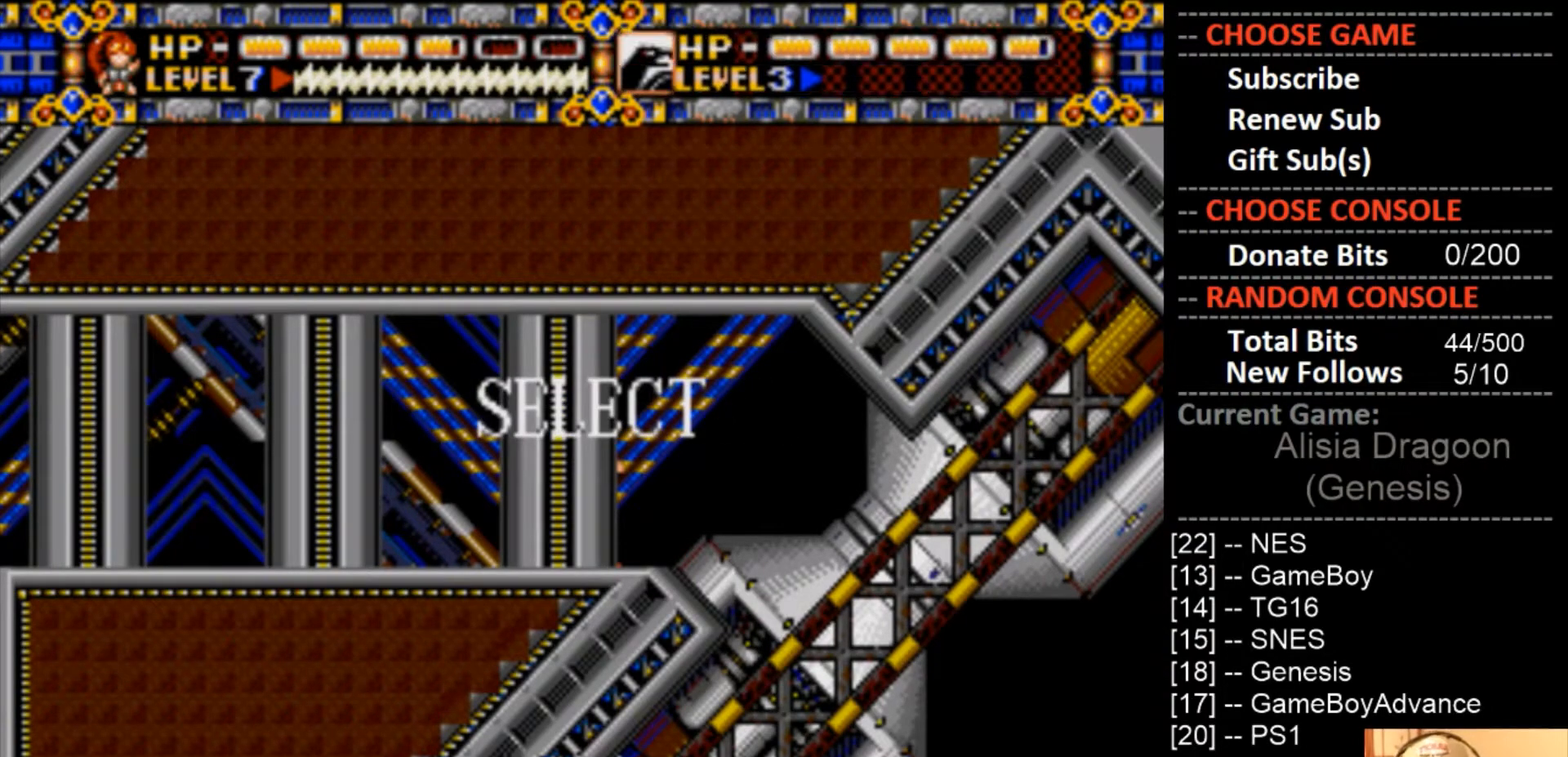
{"buttons": ["DPAD_RIGHT"], "events": [[100, "SQUARE", "up"], [200, "DPAD_RIGHT", "down"]]}
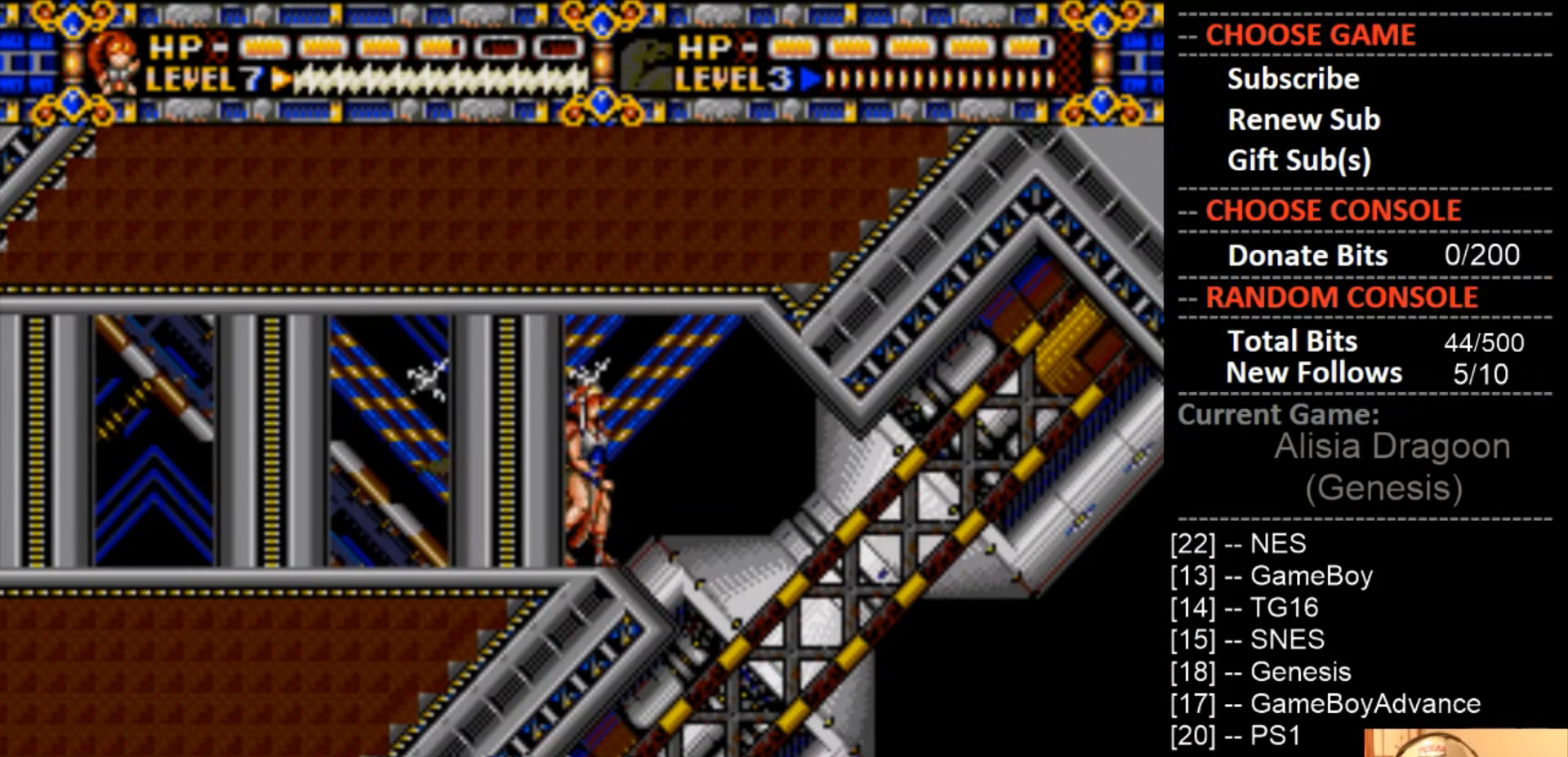
{"buttons": [], "events": [[433, "DPAD_RIGHT", "up"]]}
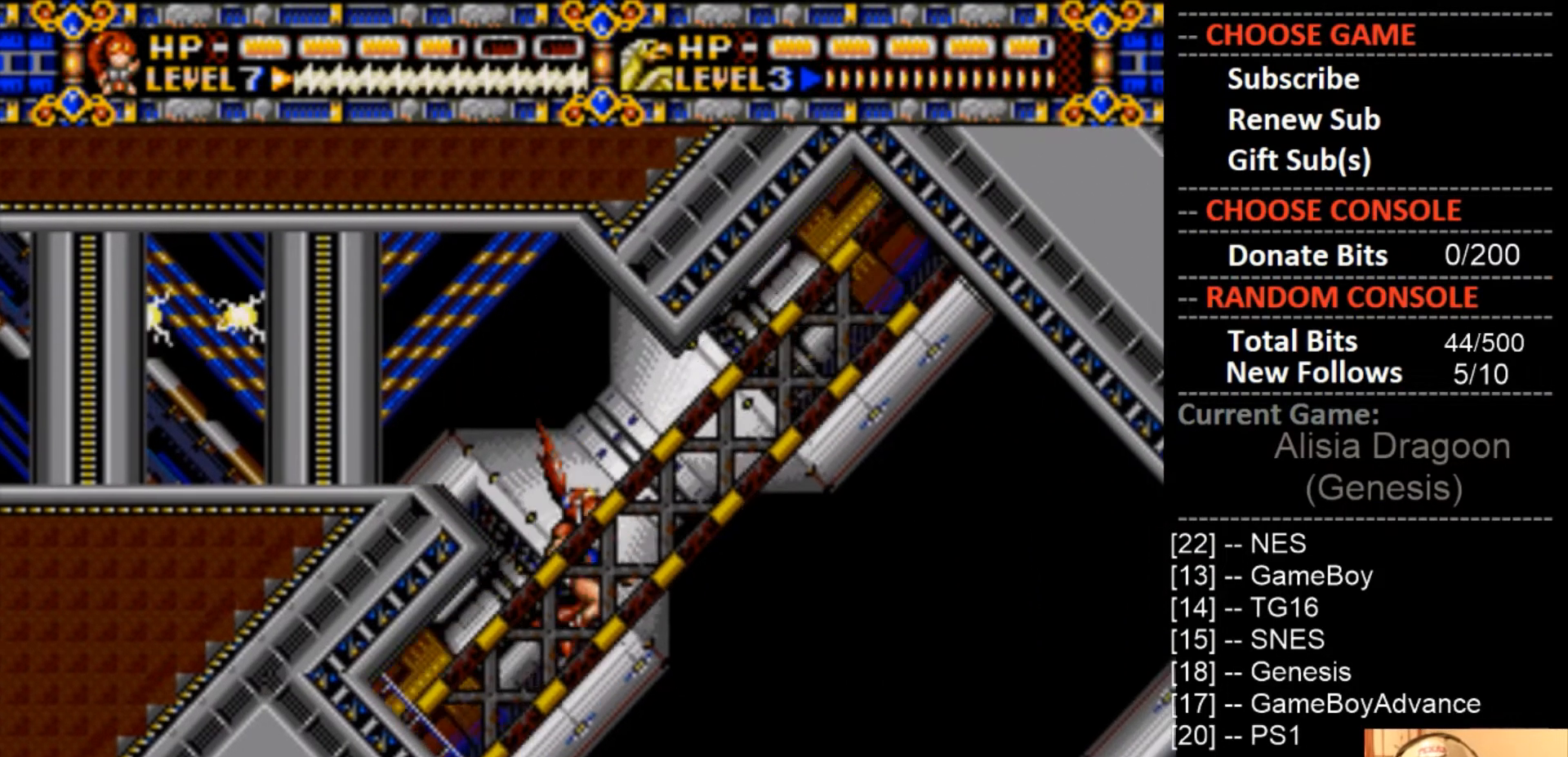
{"buttons": ["DPAD_RIGHT"], "events": [[467, "DPAD_RIGHT", "down"]]}
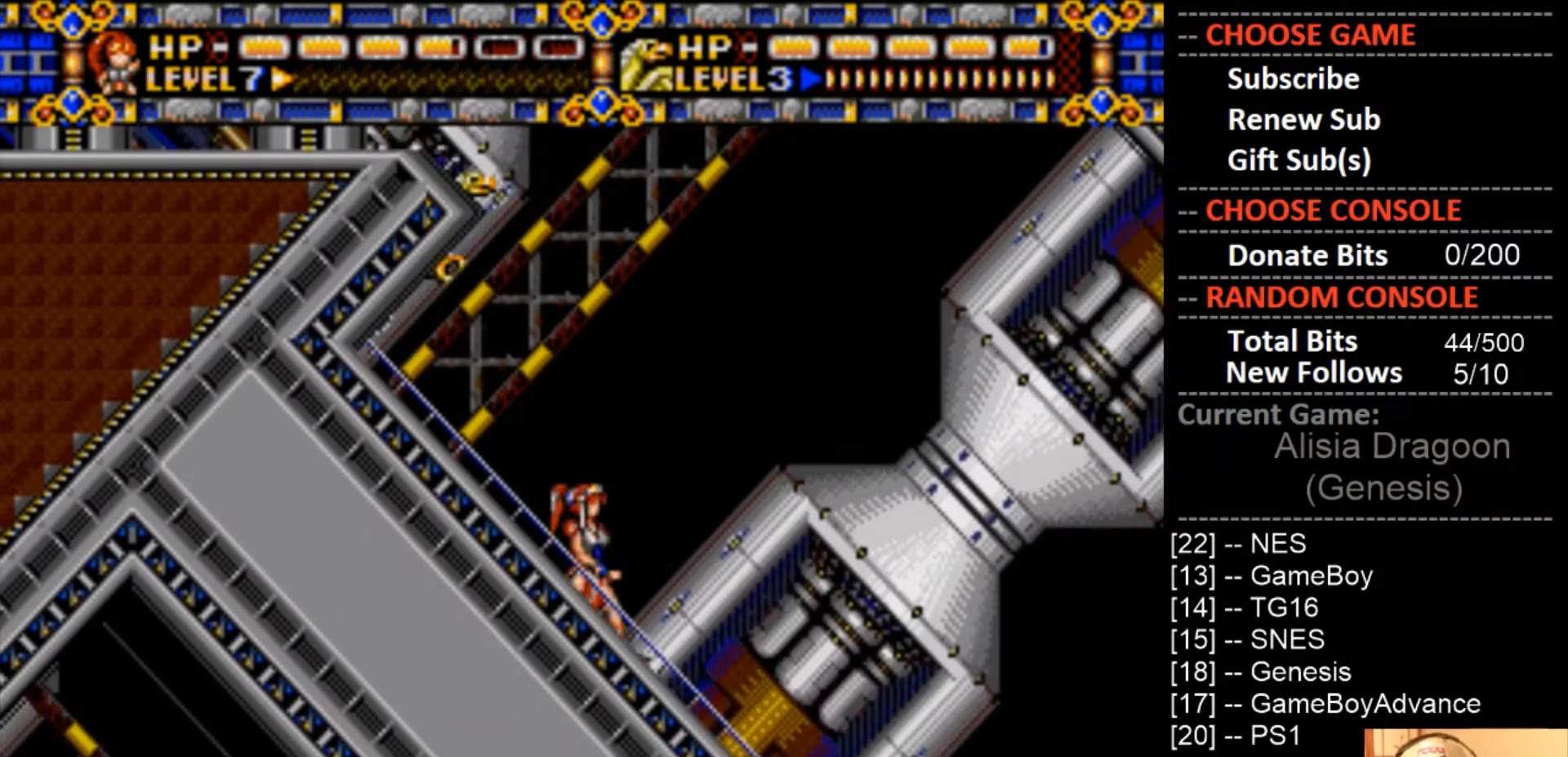
{"buttons": [], "events": [[300, "DPAD_RIGHT", "up"]]}
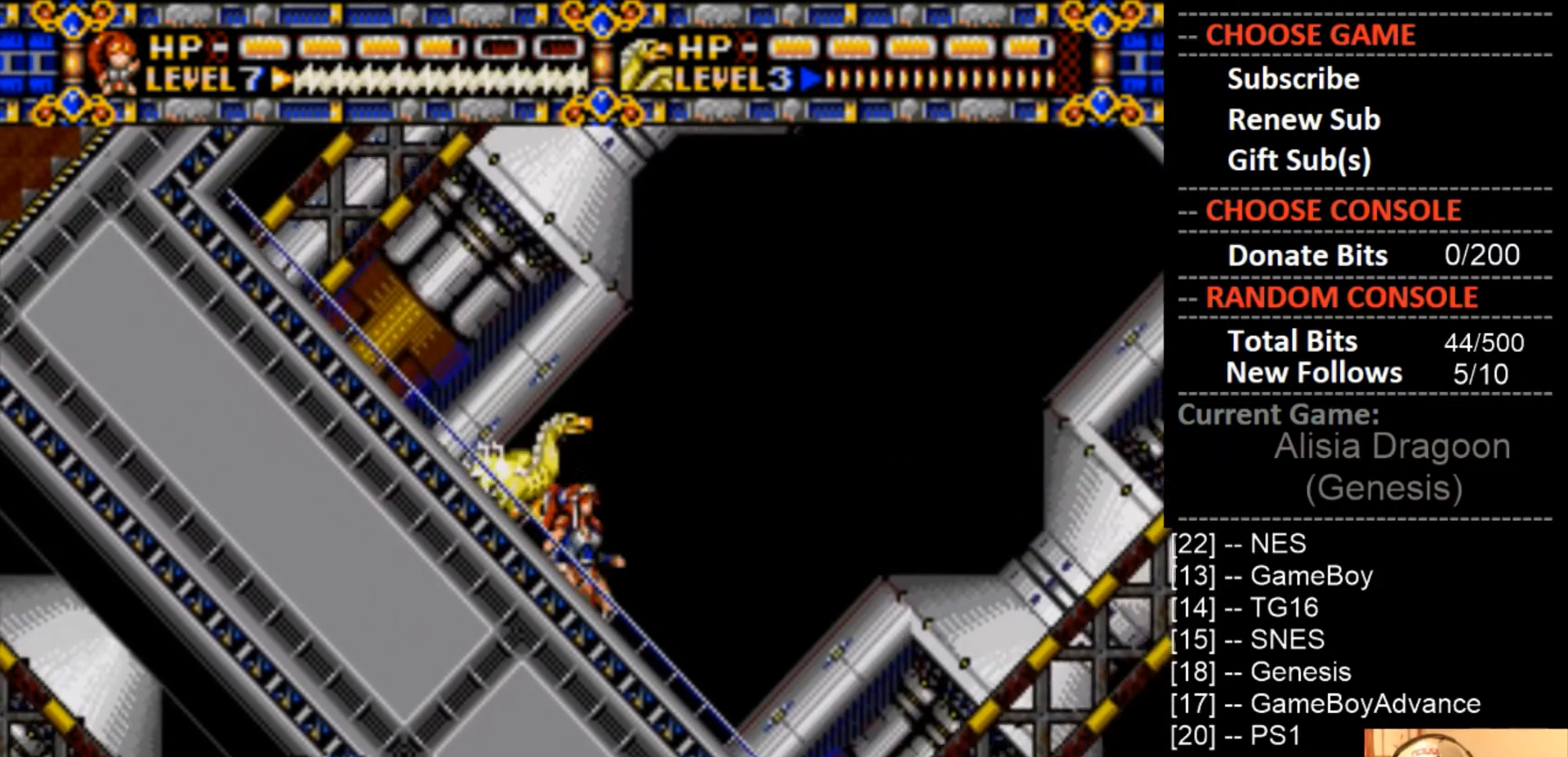
{"buttons": ["DPAD_RIGHT"], "events": [[33, "DPAD_RIGHT", "down"], [267, "DPAD_RIGHT", "up"], [433, "DPAD_RIGHT", "down"]]}
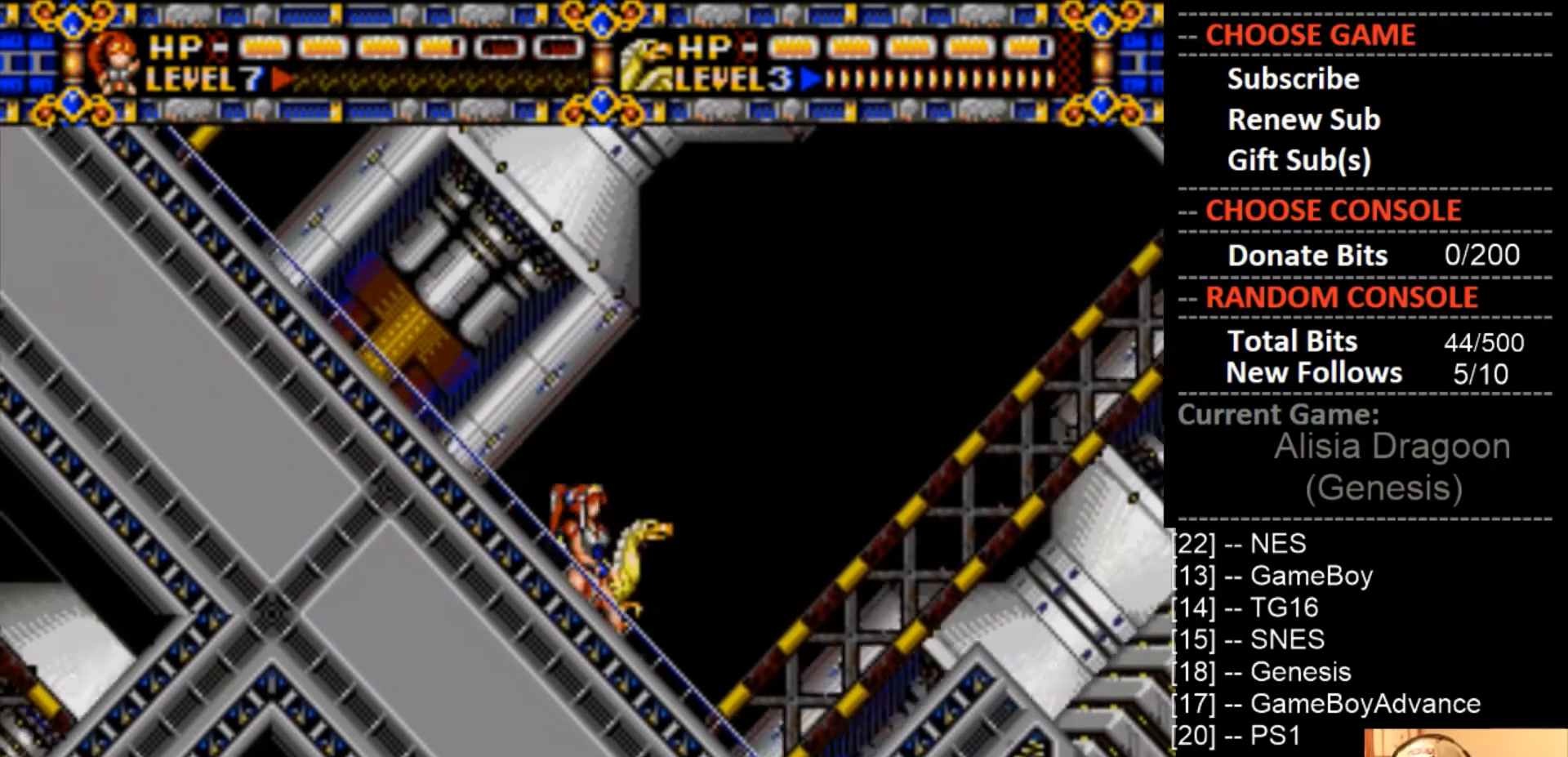
{"buttons": ["DPAD_LEFT"], "events": [[167, "DPAD_RIGHT", "up"], [300, "DPAD_LEFT", "down"]]}
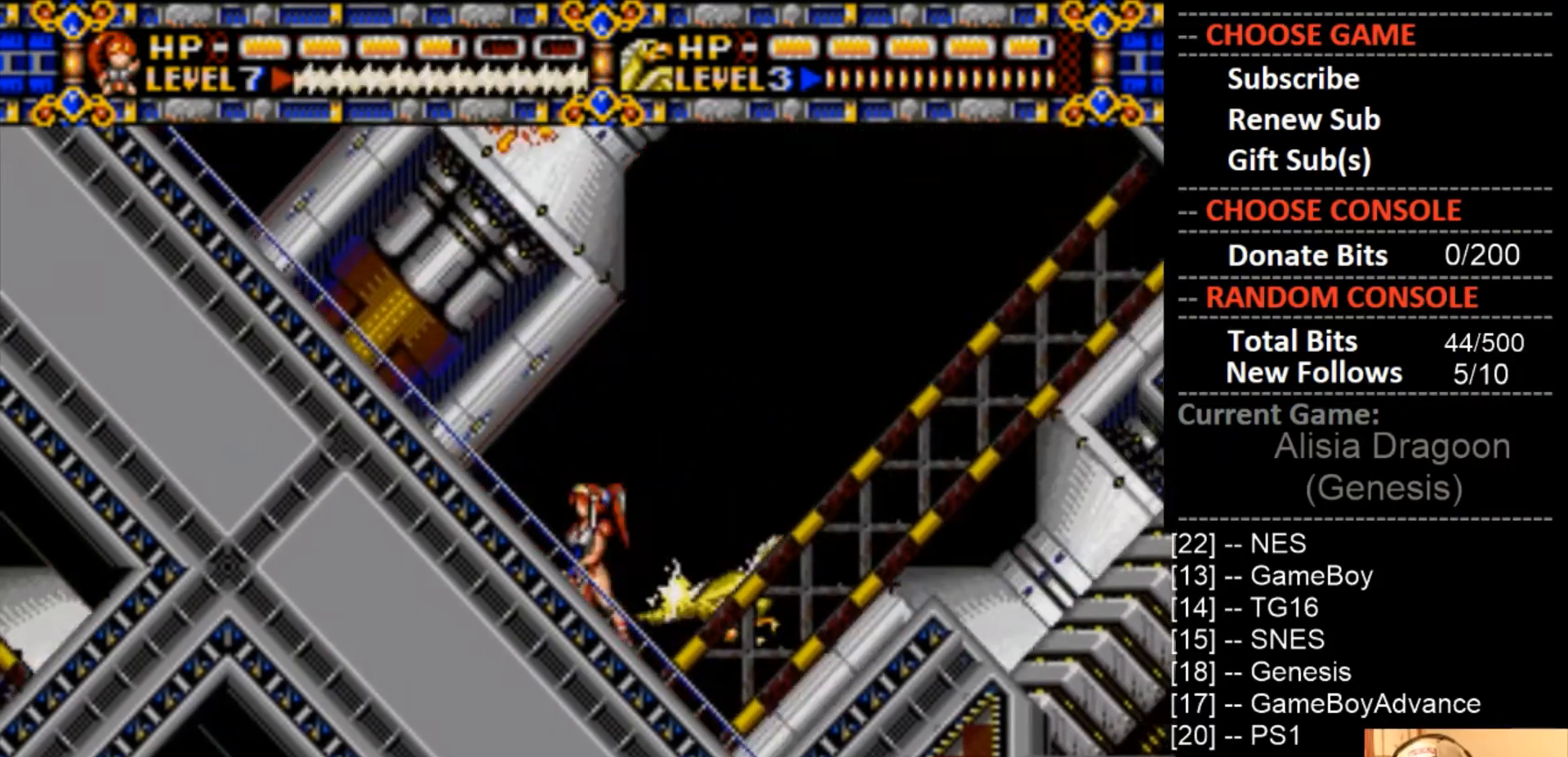
{"buttons": ["DPAD_LEFT"], "events": []}
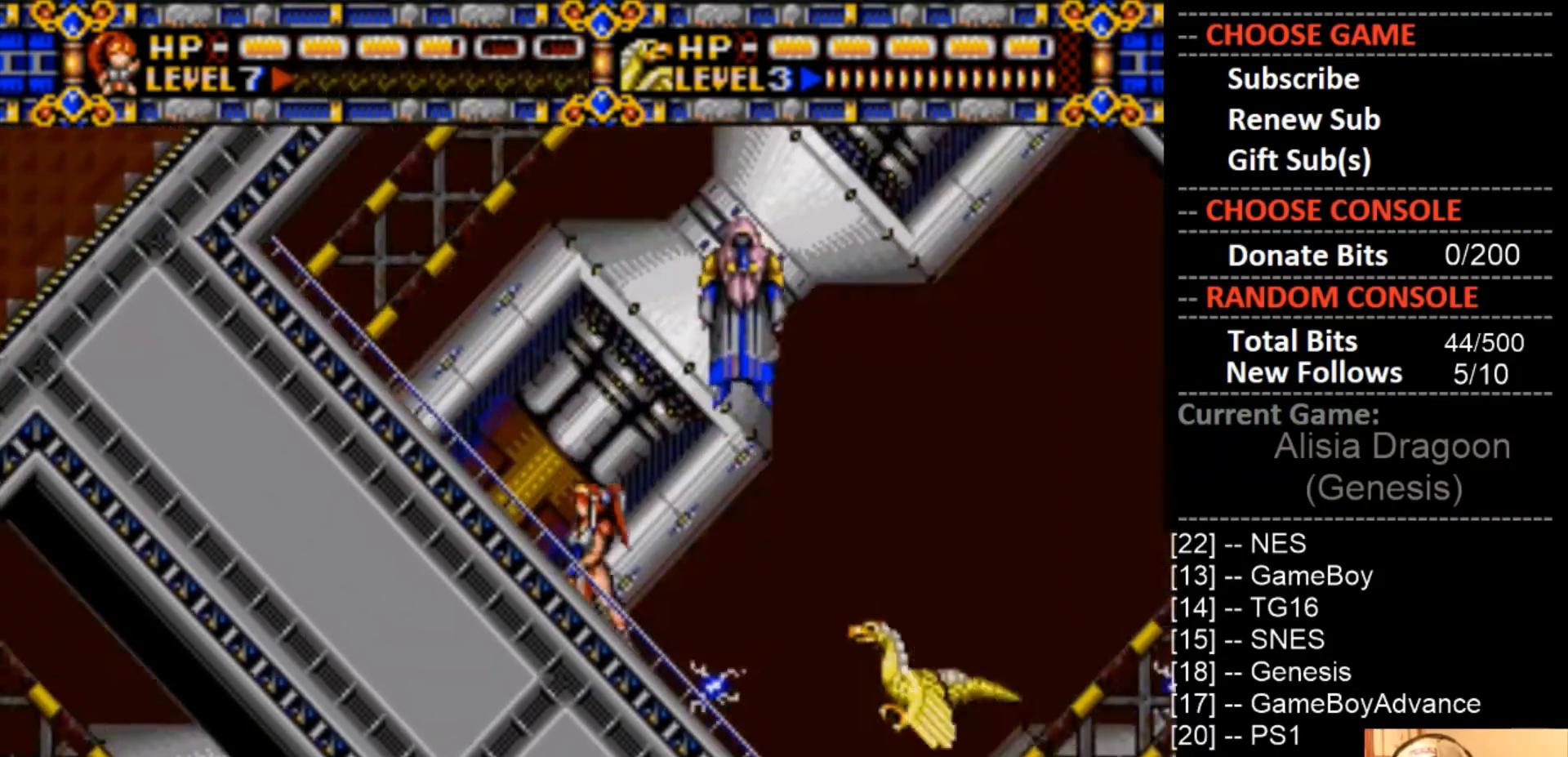
{"buttons": [], "events": [[300, "DPAD_LEFT", "up"], [333, "DPAD_RIGHT", "down"], [467, "DPAD_RIGHT", "up"]]}
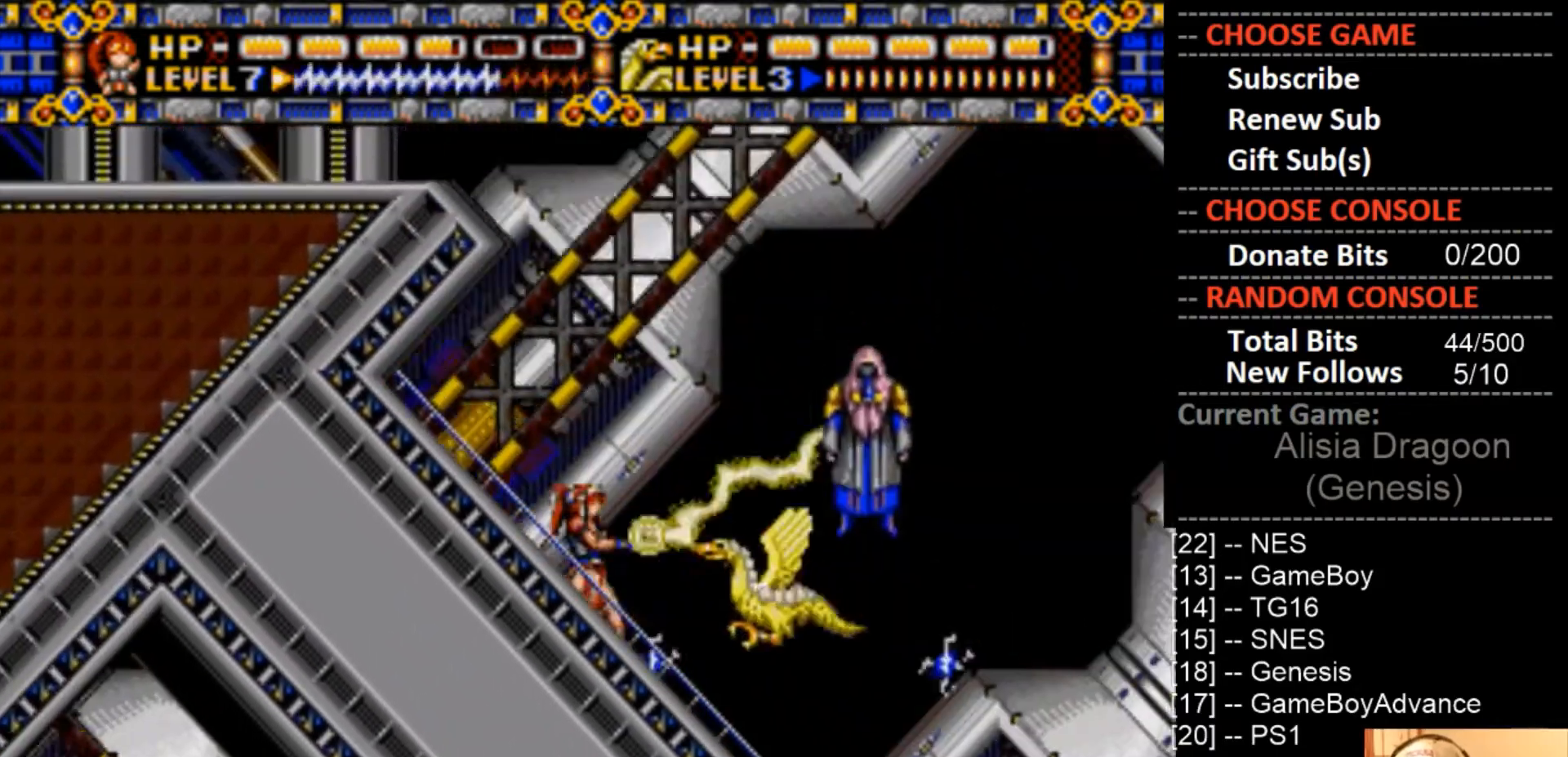
{"buttons": ["CIRCLE"], "events": [[367, "CIRCLE", "down"]]}
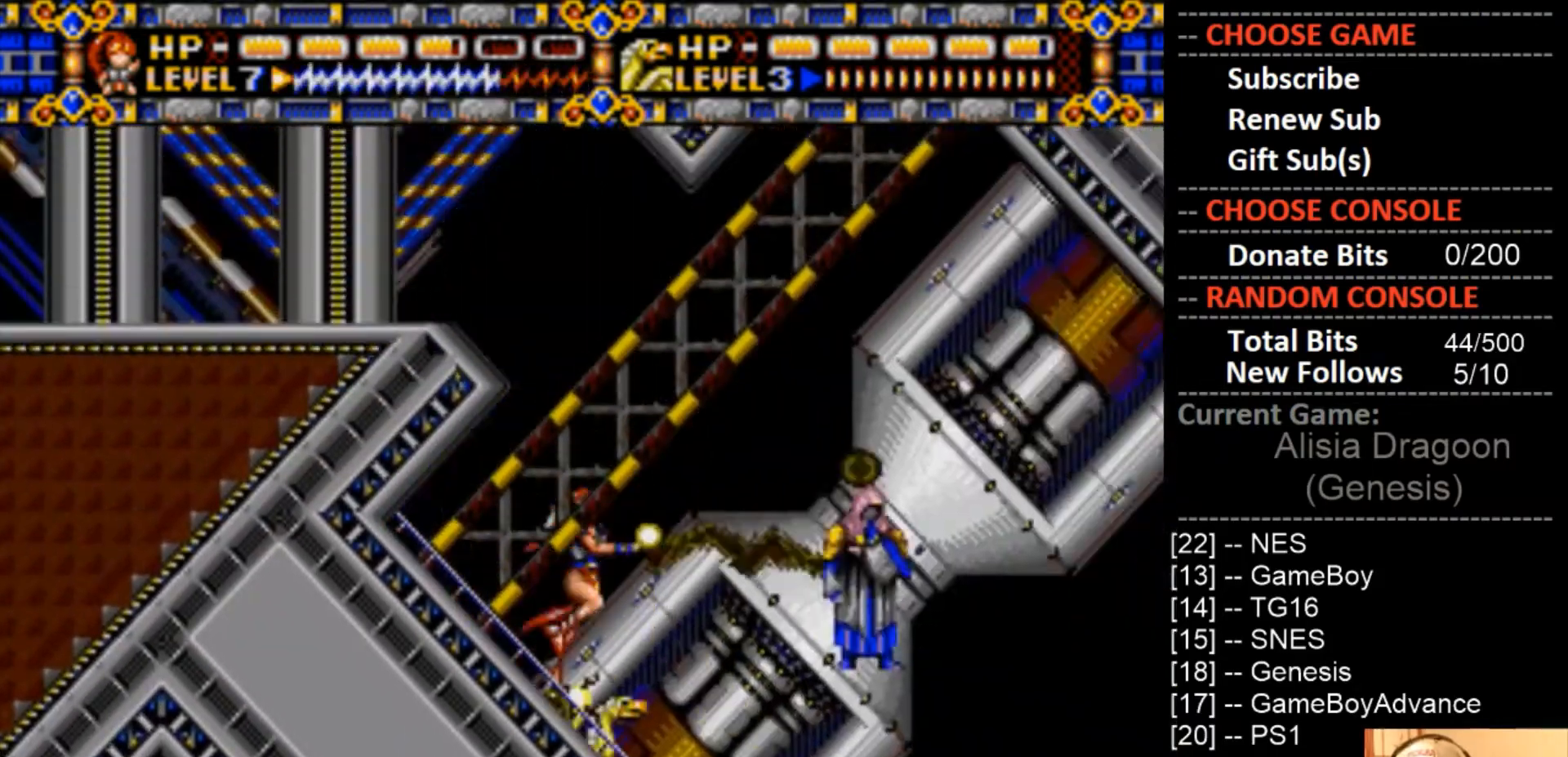
{"buttons": [], "events": [[33, "CIRCLE", "up"]]}
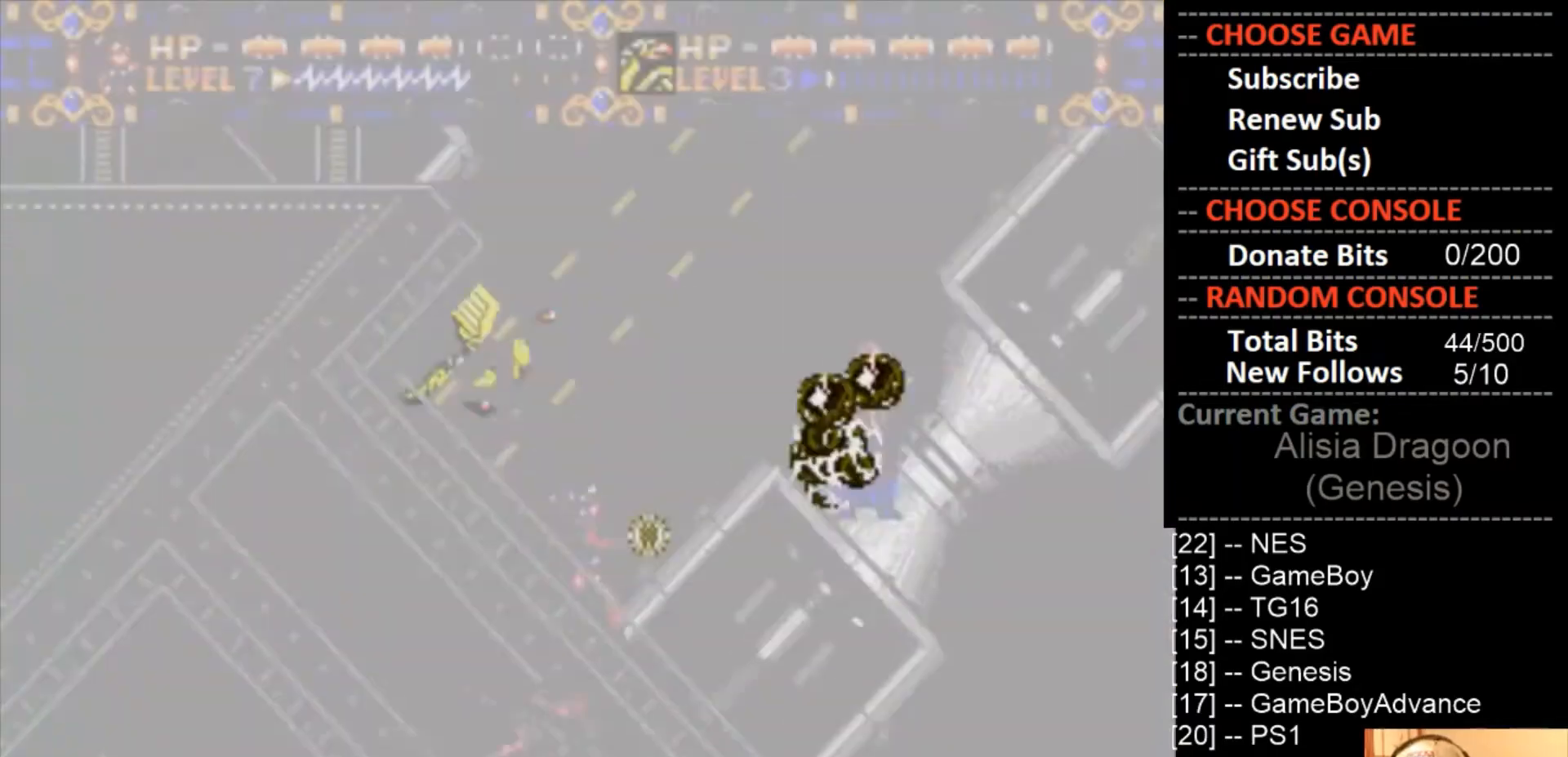
{"buttons": [], "events": [[167, "CIRCLE", "down"], [333, "CIRCLE", "up"], [333, "DPAD_RIGHT", "down"], [400, "DPAD_RIGHT", "up"]]}
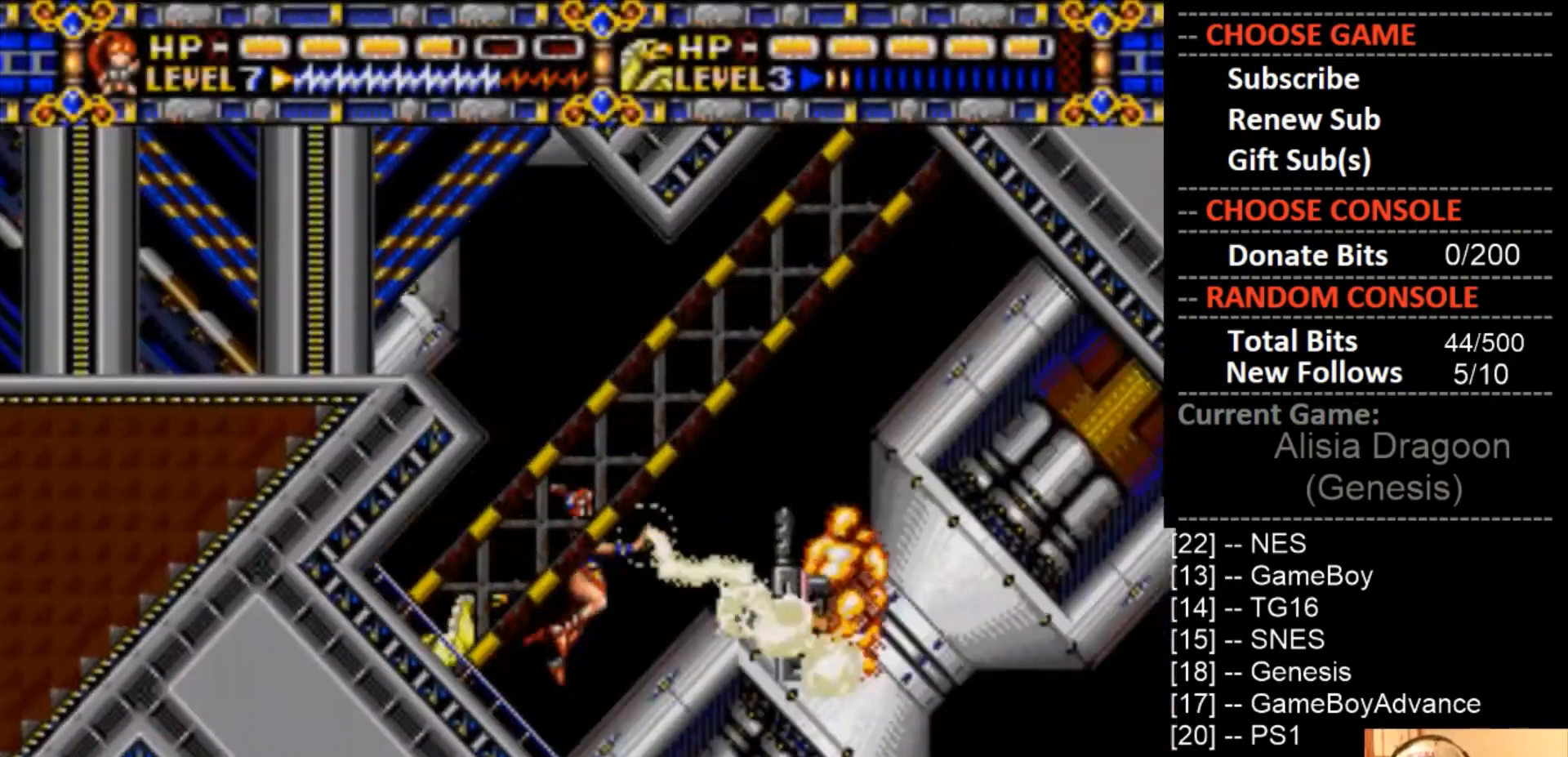
{"buttons": ["CIRCLE"], "events": [[433, "CIRCLE", "down"]]}
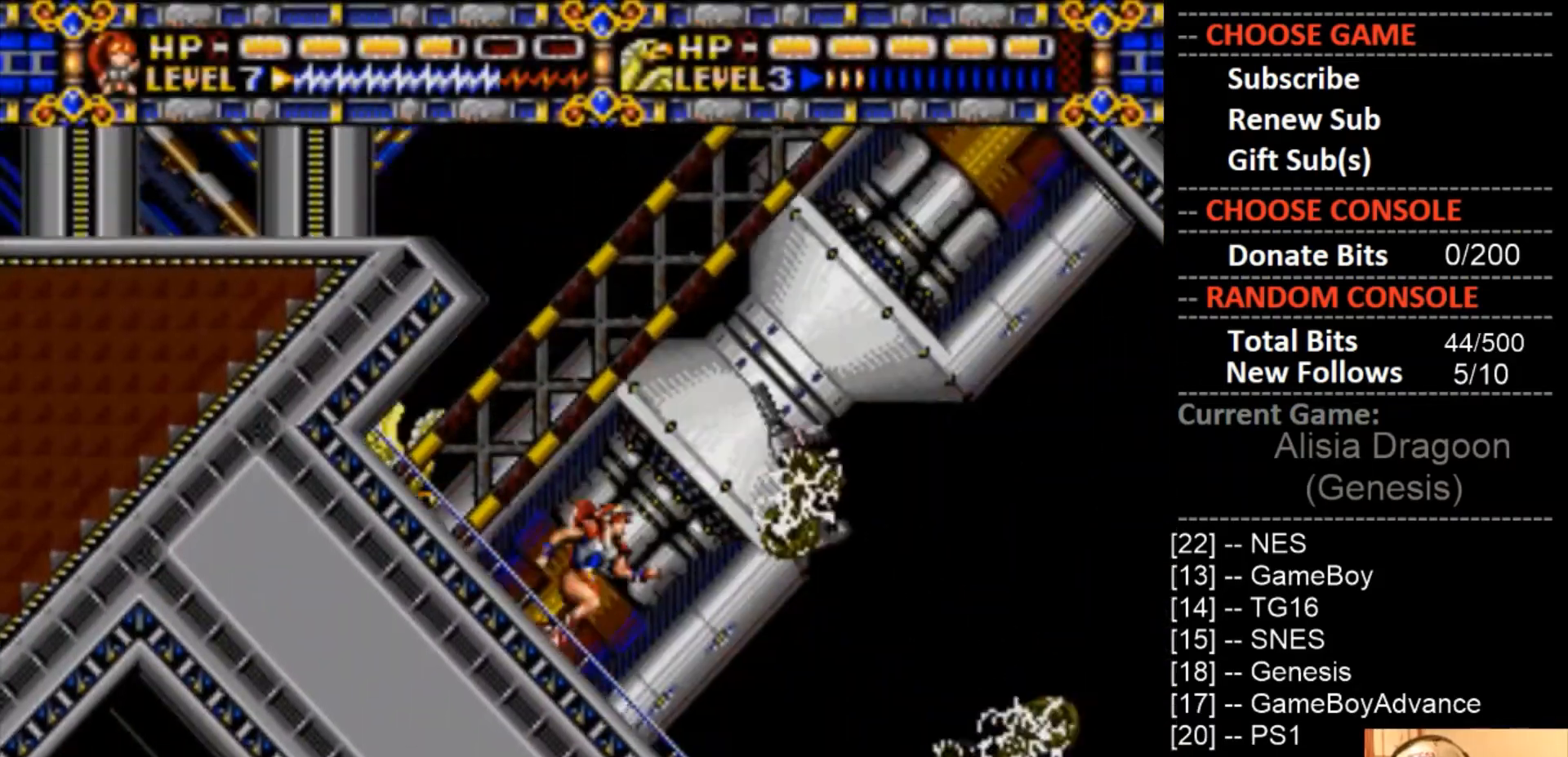
{"buttons": [], "events": [[133, "CIRCLE", "up"]]}
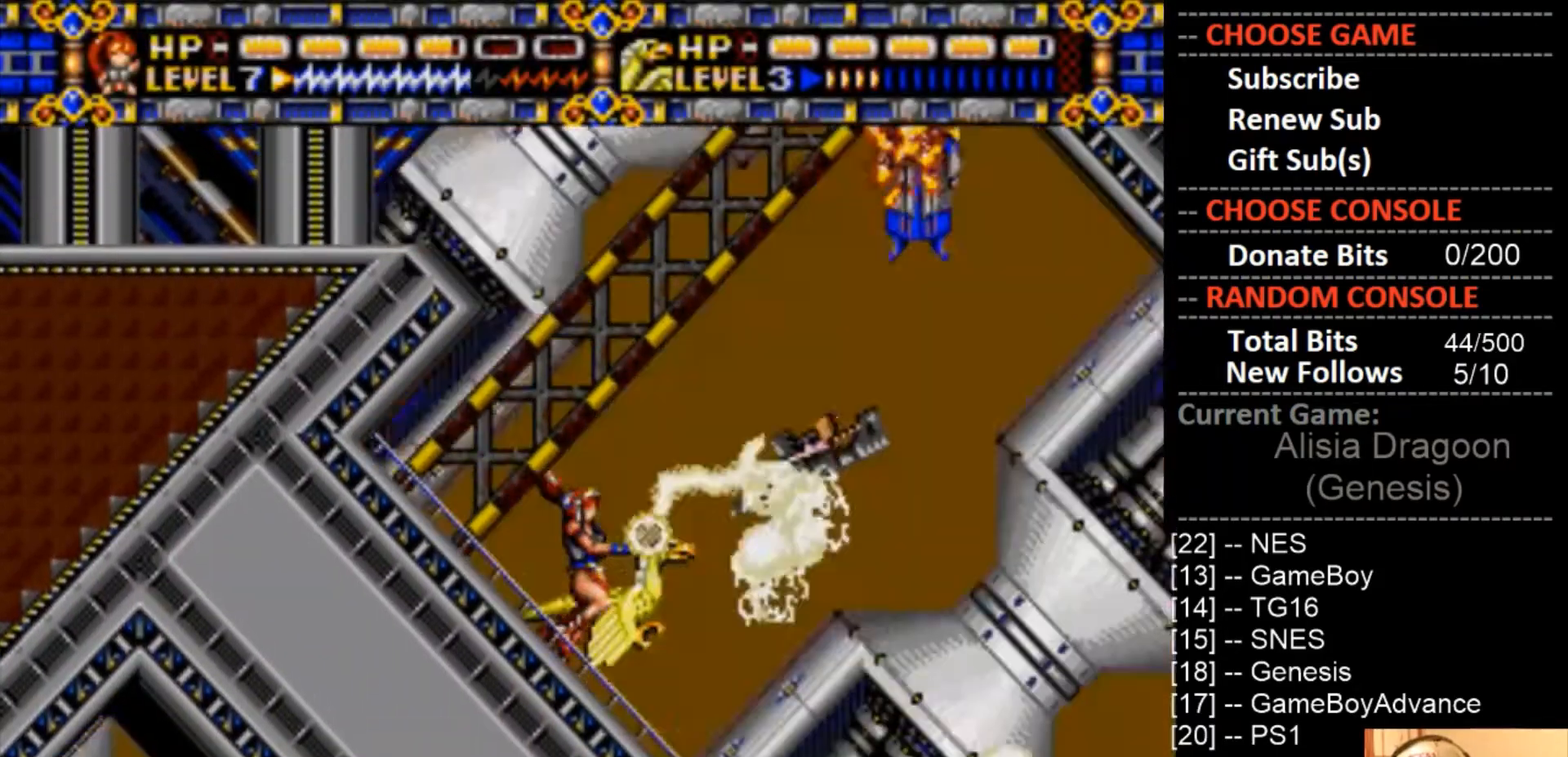
{"buttons": ["DPAD_RIGHT"], "events": [[267, "DPAD_RIGHT", "down"]]}
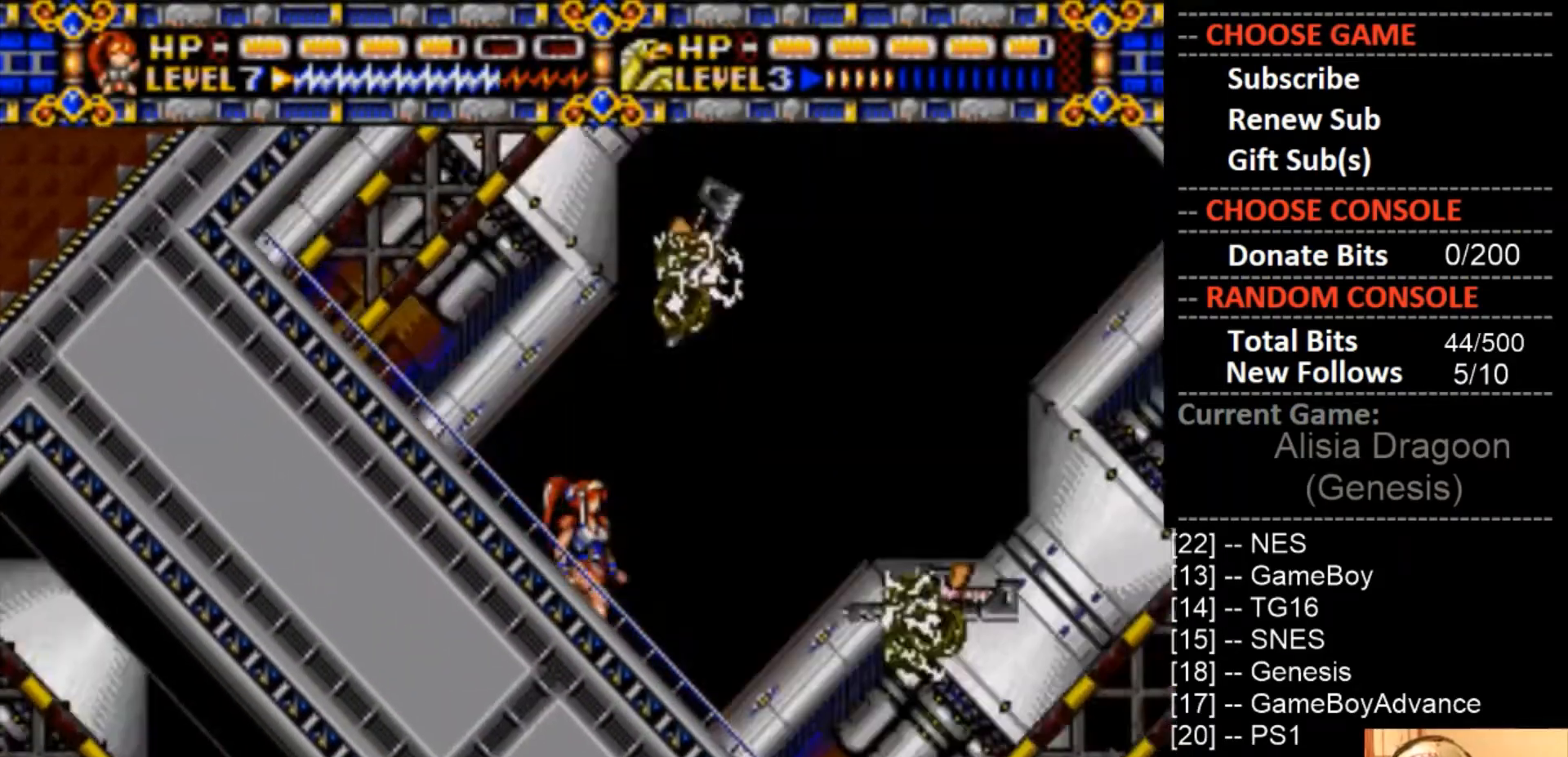
{"buttons": ["DPAD_RIGHT"], "events": []}
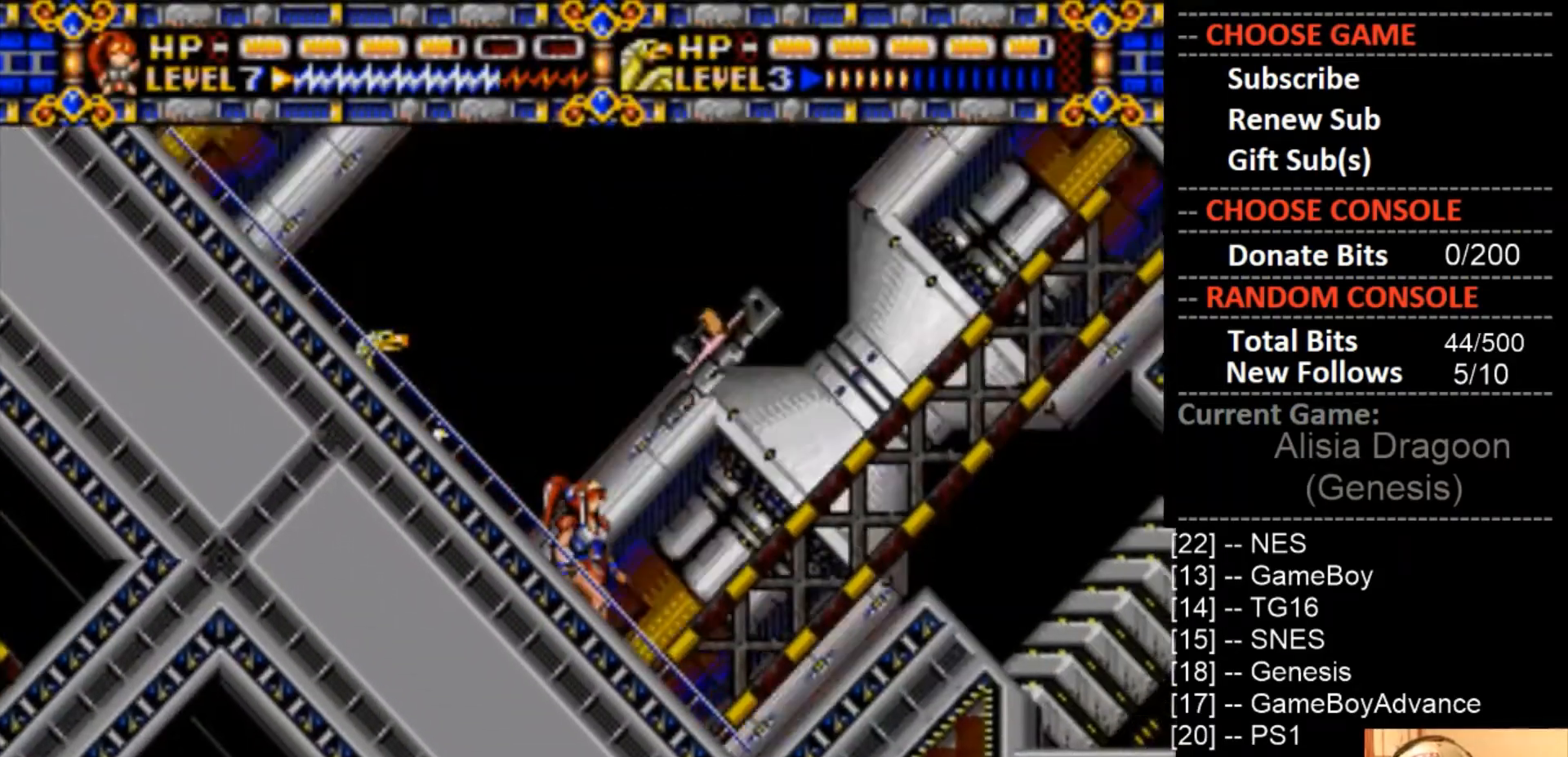
{"buttons": ["DPAD_RIGHT"], "events": []}
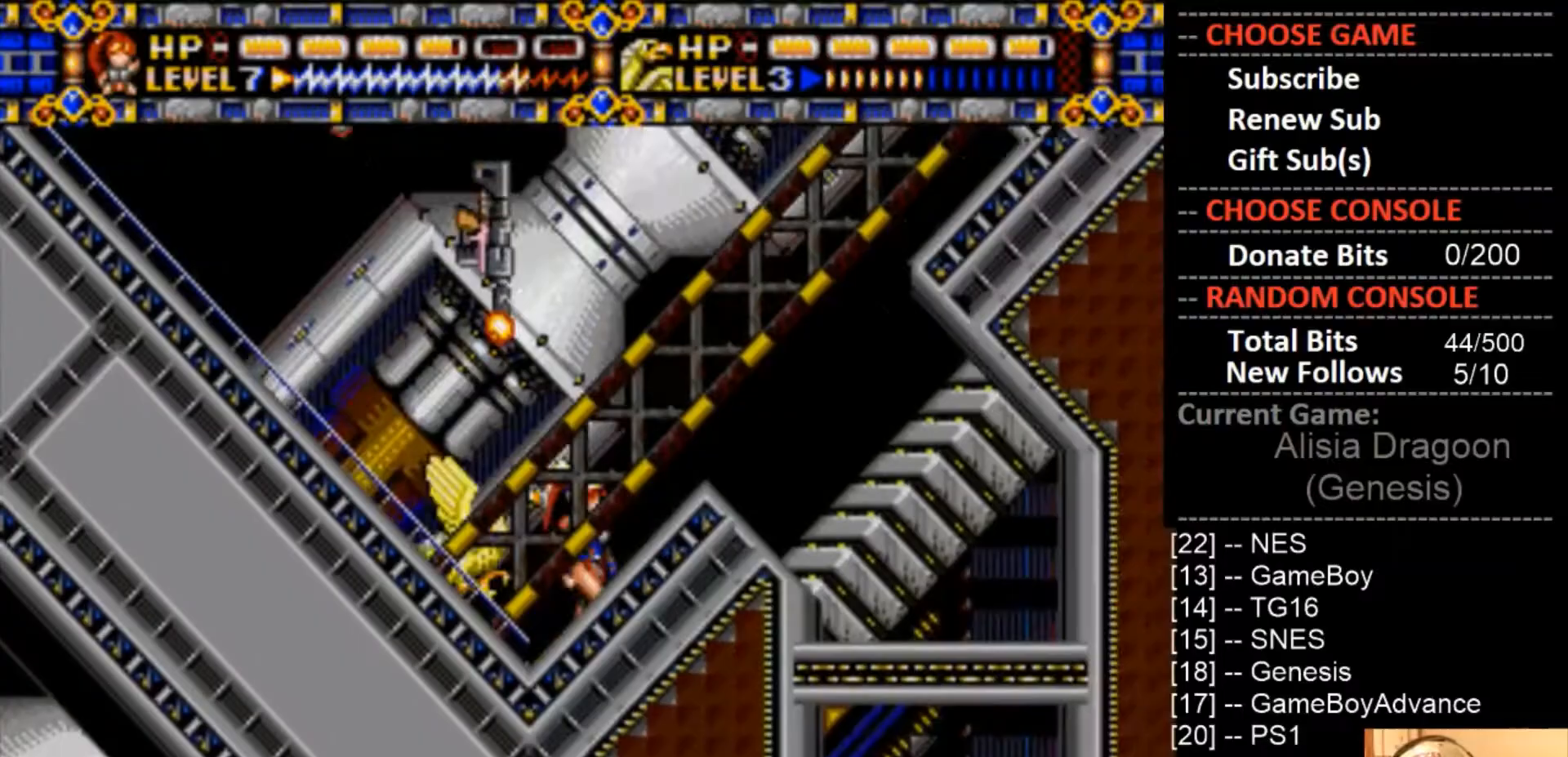
{"buttons": ["DPAD_RIGHT"], "events": [[267, "DPAD_RIGHT", "up"], [367, "DPAD_RIGHT", "down"]]}